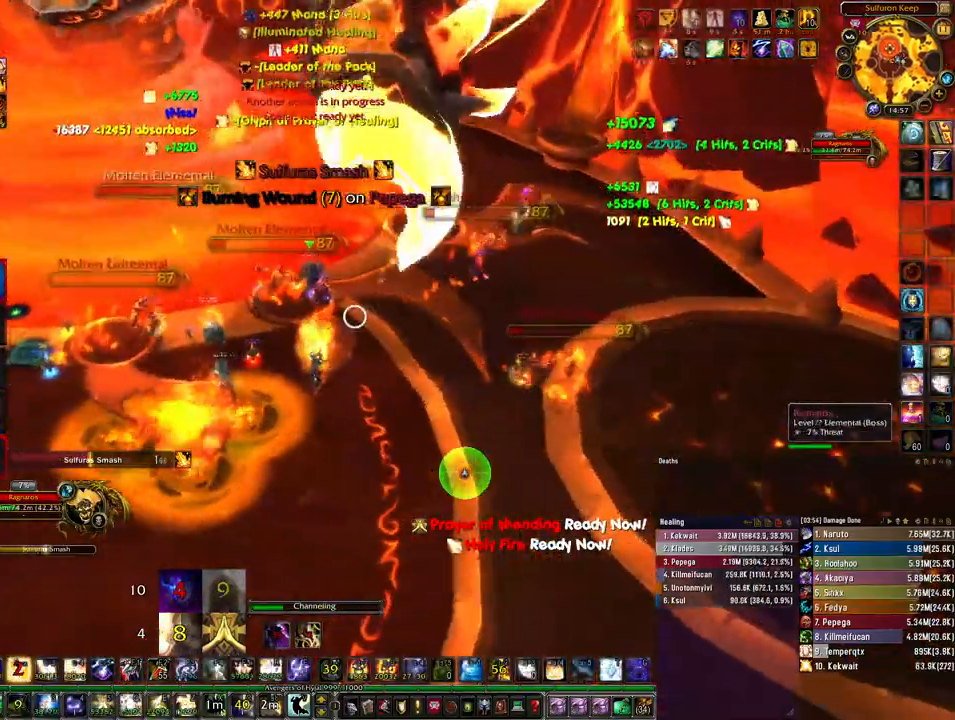
Gameplay with keyboard and mouse; each line is a JSON object with the keys and mouse buttons held at the frame after it. "events" lists presses ("down") and releases ("up") of "1", "2", "3", "4", "5", "a", "alt", "b", "c", "ctrl", "d", "e", "f", "g", "q", "r", "s", "shift", "space", "t", "tab", "tilde", "v", "w", "x", "z", "mouse_left", "mouse_wheel", "mouse_right", "mouse_mb4" and "mouse_mb5" between this image and that frame as [ms after this image, input, new state], when the widget could be followed in between. "mouse_left", "mouse_wheel", "mouse_right", "mouse_mb4", "mouse_mb5" = the "left", "wheel", "right", "mb4", "mb5" buttons of the "mouse" list. No other keys are recorded. "wheel" means that the mouse wheel is clicked or scrolled. Mouse movement is not recorded.
{"keys": ["w"], "mouse": ["right"], "events": [[400, "w", "down"]]}
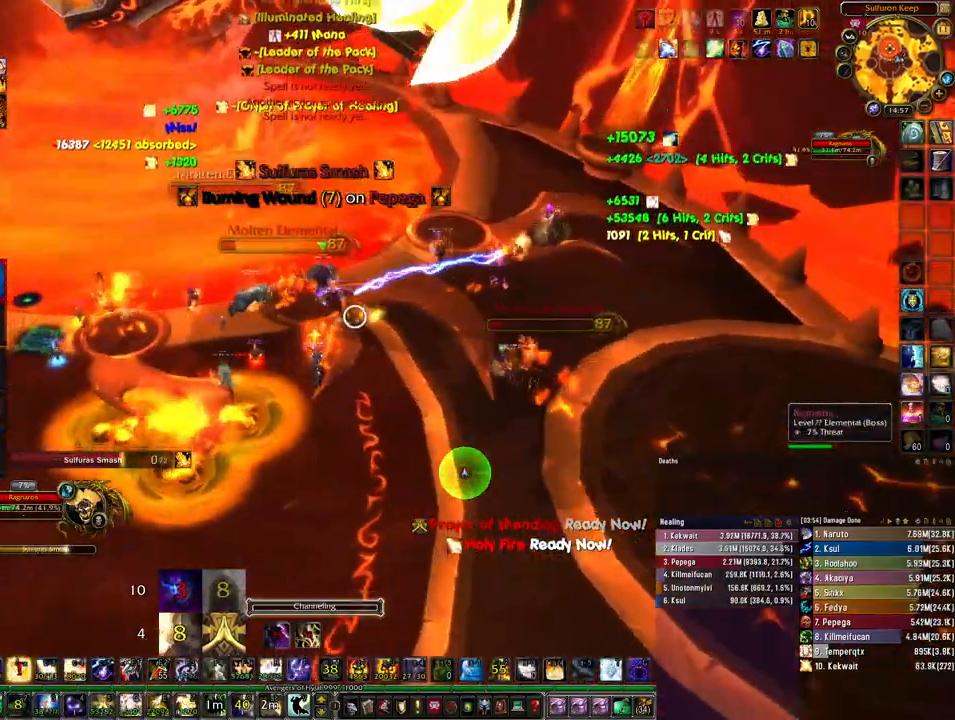
{"keys": ["w"], "mouse": ["right"], "events": []}
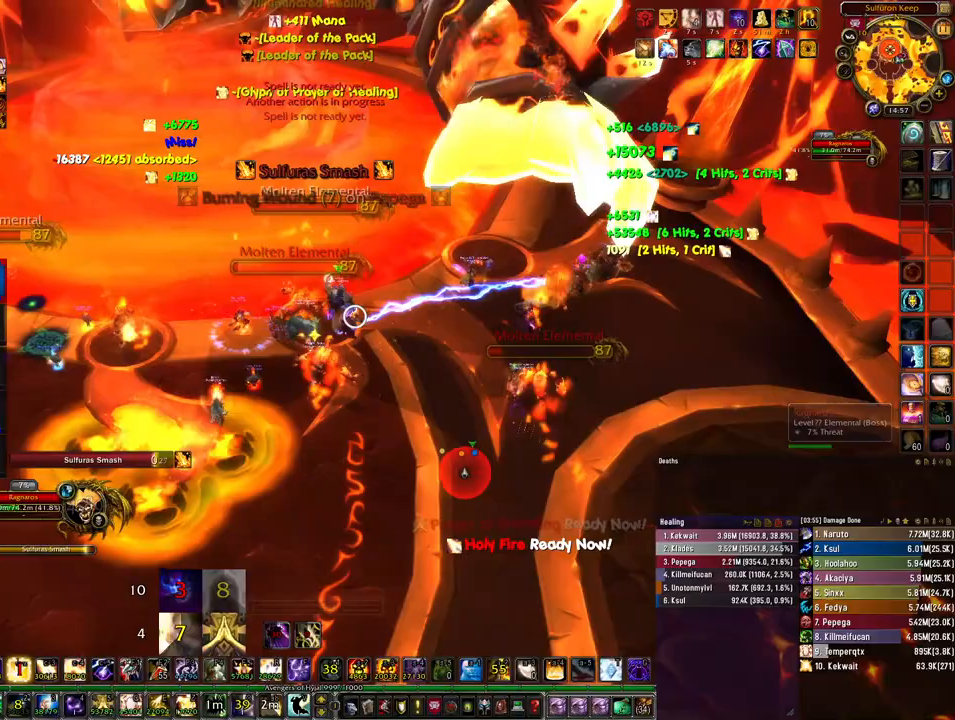
{"keys": ["3", "ctrl"], "mouse": [], "events": [[333, "ctrl", "down"], [333, "mouse_right", "up"], [333, "w", "up"], [433, "3", "down"]]}
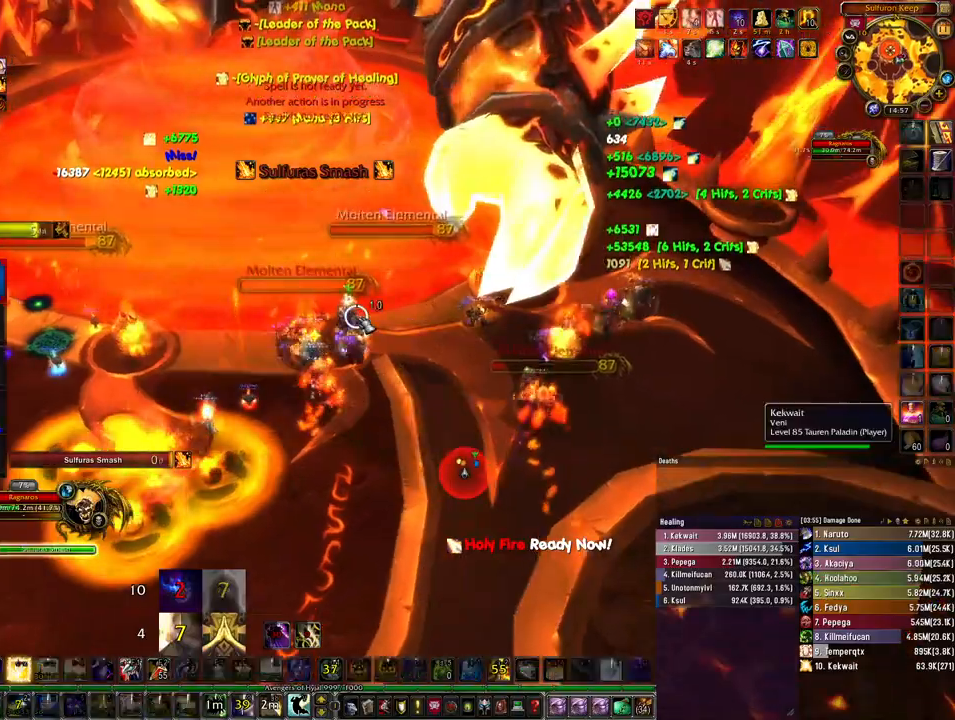
{"keys": ["ctrl"], "mouse": [], "events": [[33, "3", "up"]]}
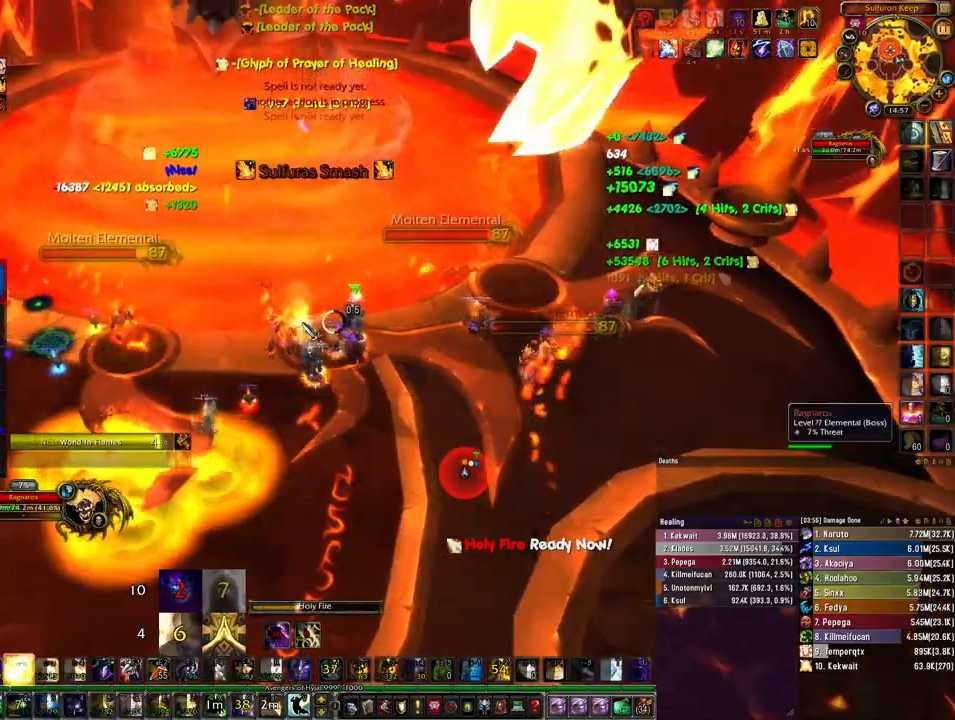
{"keys": ["ctrl"], "mouse": [], "events": []}
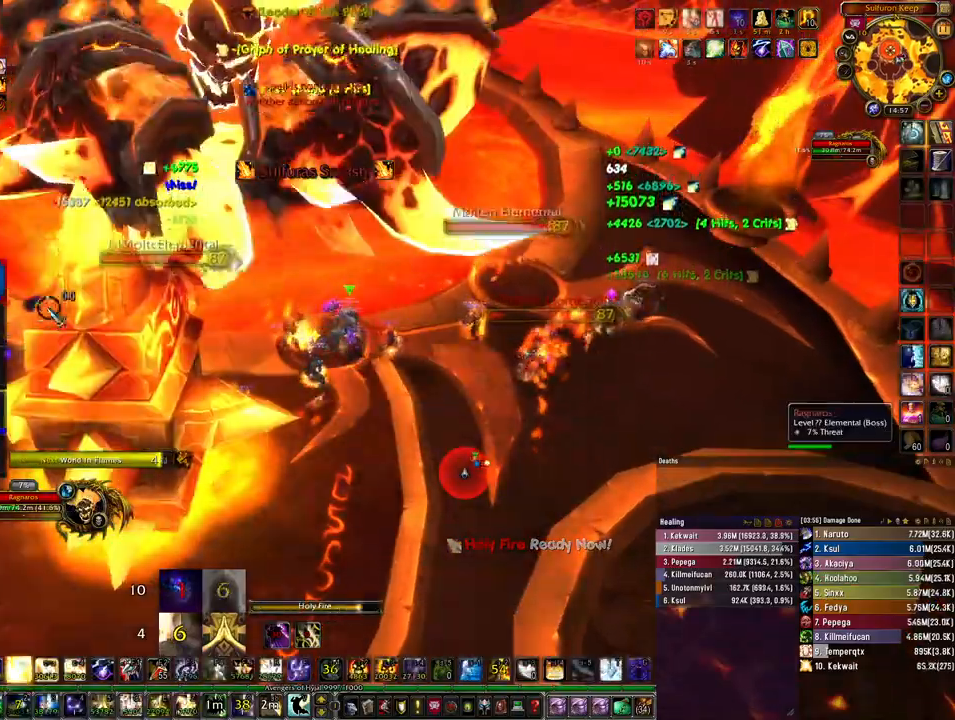
{"keys": [], "mouse": [], "events": [[433, "2", "down"], [500, "2", "up"], [500, "ctrl", "up"]]}
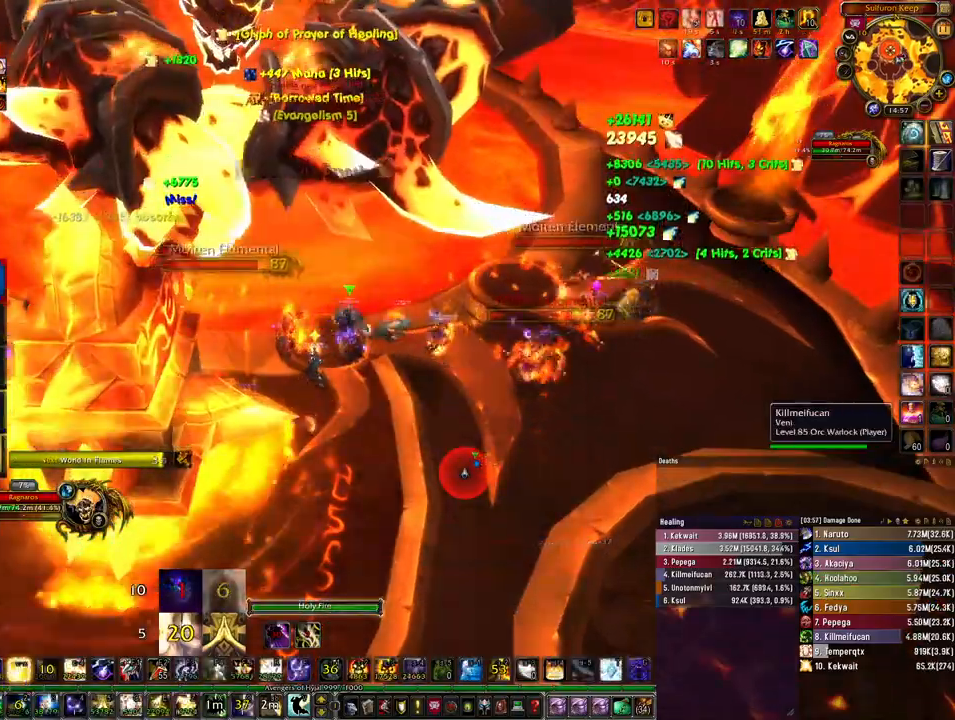
{"keys": [], "mouse": [], "events": [[133, "z", "down"], [267, "z", "up"], [367, "z", "down"], [467, "z", "up"]]}
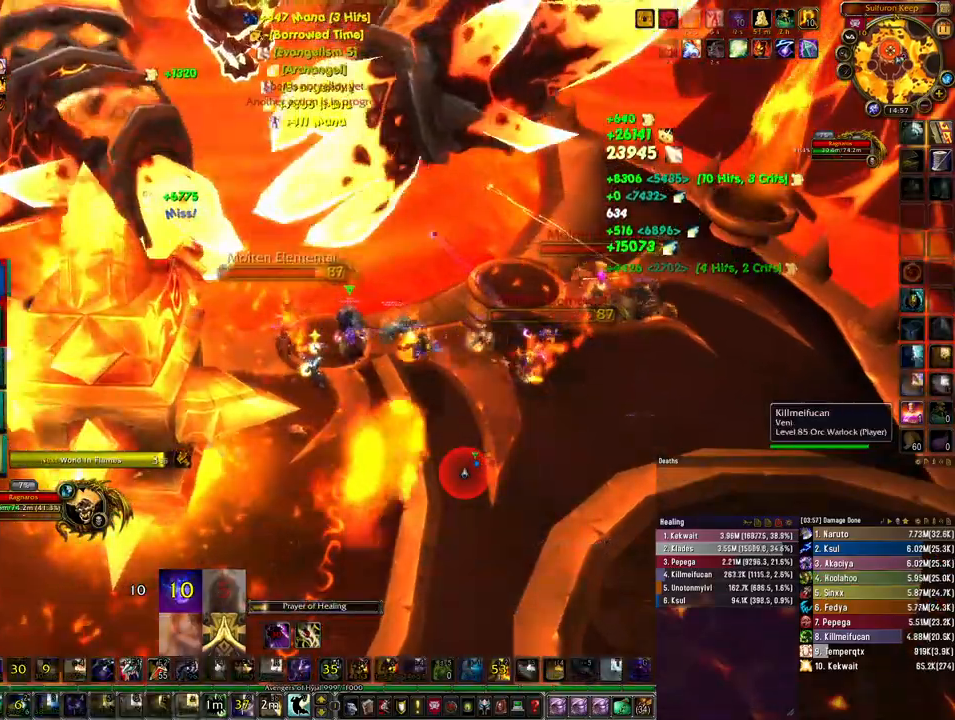
{"keys": [], "mouse": [], "events": []}
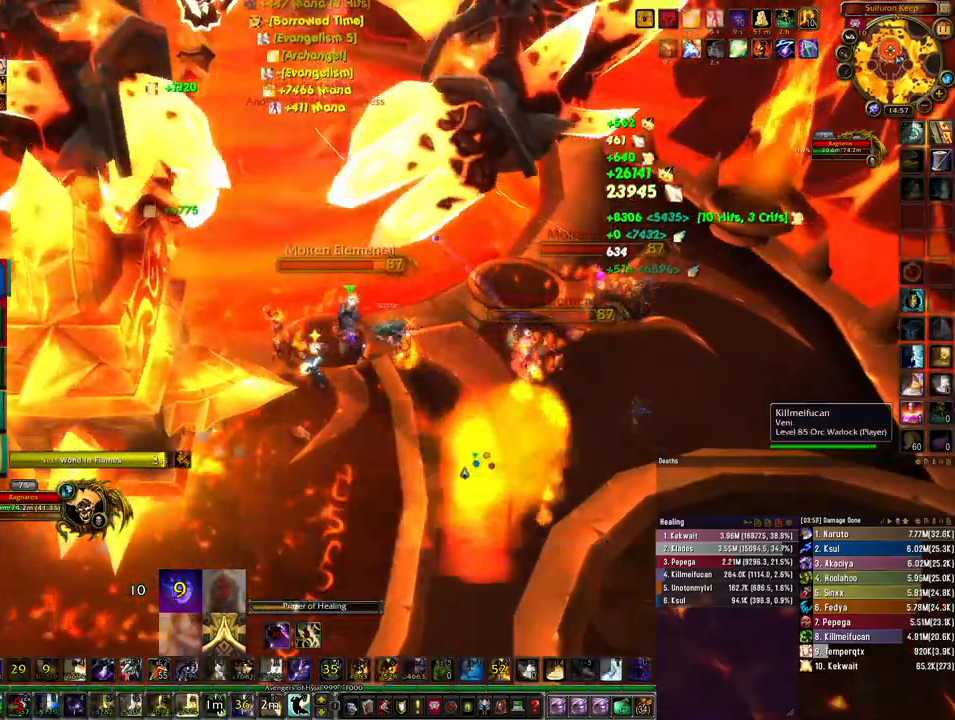
{"keys": [], "mouse": [], "events": []}
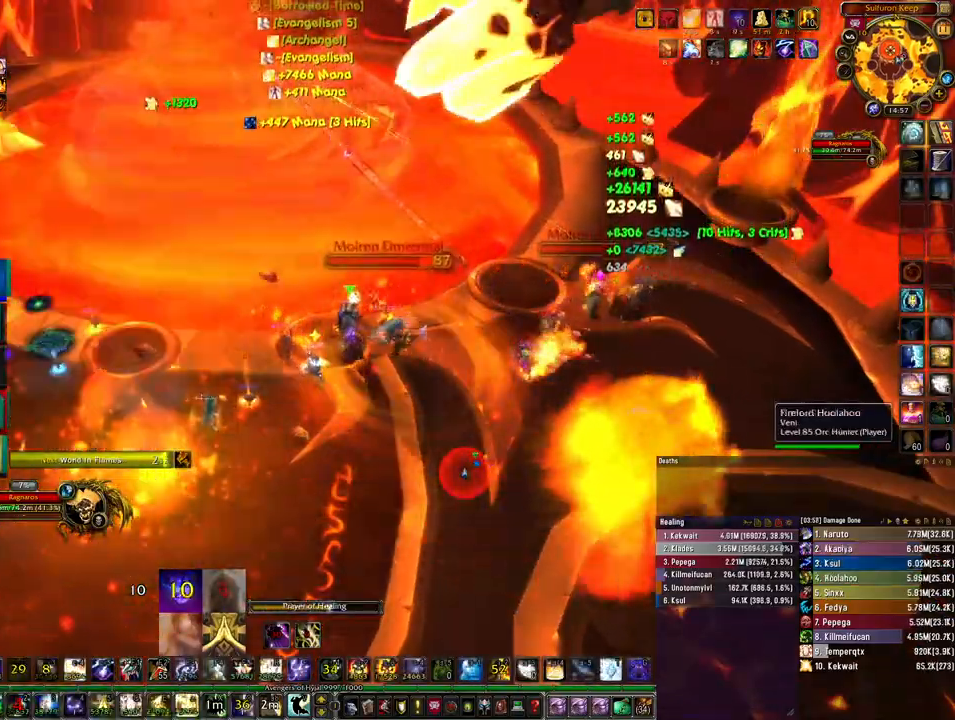
{"keys": ["ctrl"], "mouse": [], "events": [[100, "ctrl", "down"], [467, "4", "down"], [500, "4", "up"]]}
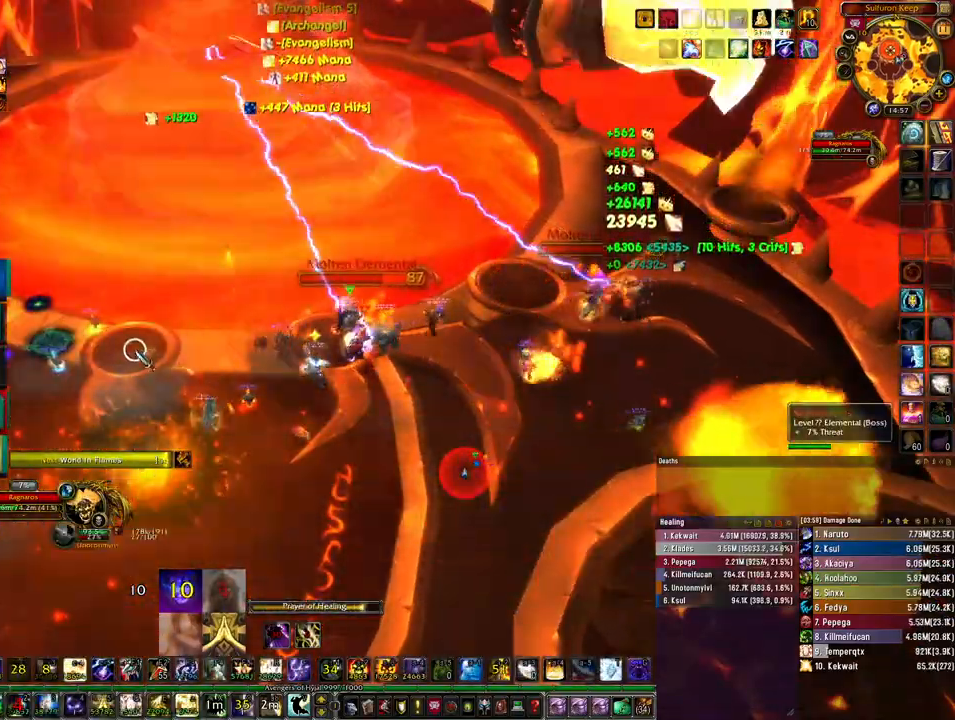
{"keys": ["ctrl"], "mouse": [], "events": [[100, "4", "down"], [167, "4", "up"], [267, "4", "down"], [333, "4", "up"], [433, "4", "down"], [500, "4", "up"]]}
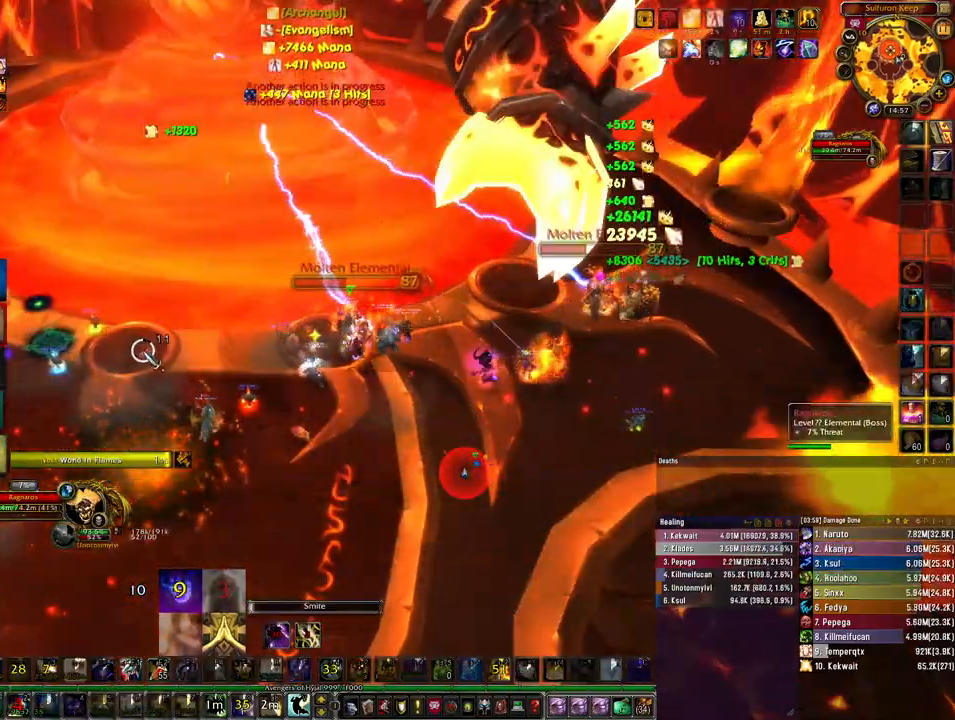
{"keys": ["ctrl"], "mouse": [], "events": [[100, "4", "down"], [200, "4", "up"], [300, "4", "down"], [367, "4", "up"]]}
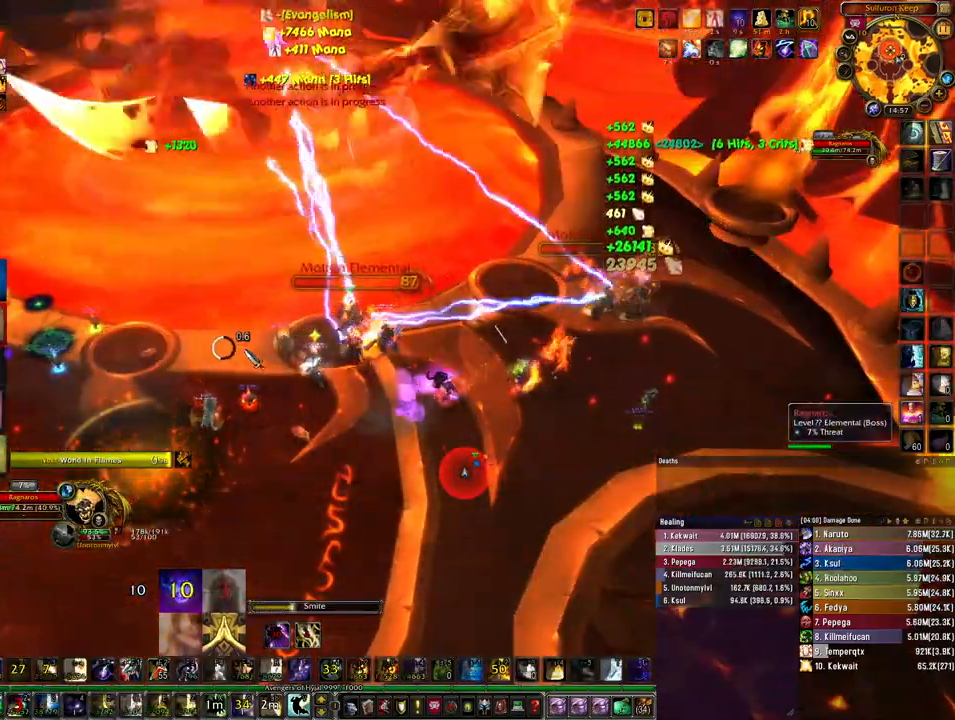
{"keys": ["ctrl"], "mouse": [], "events": []}
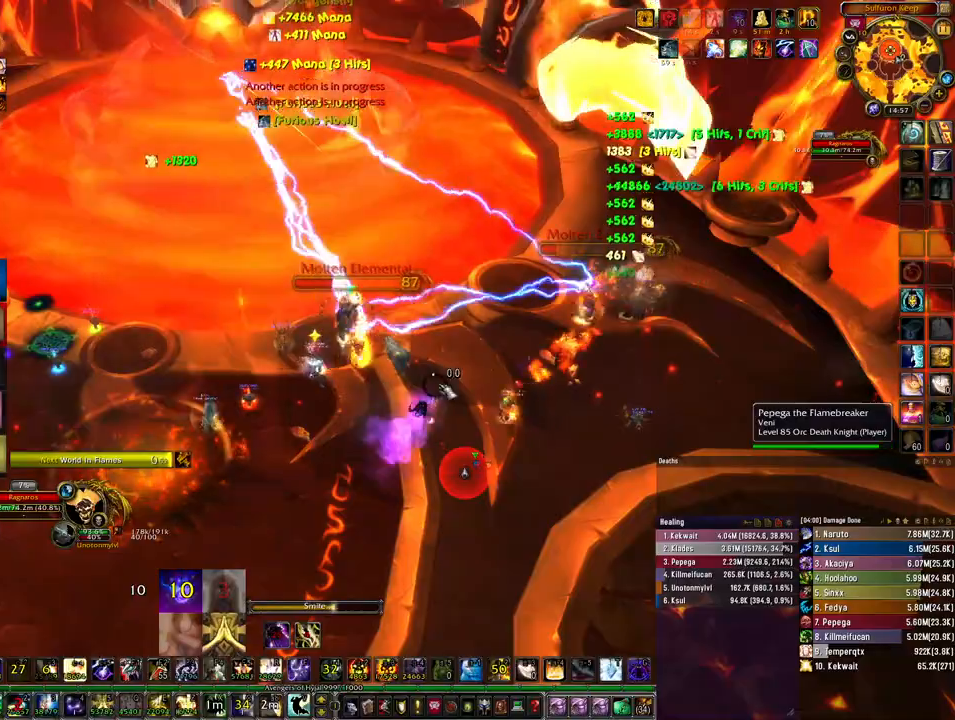
{"keys": [], "mouse": ["right"], "events": [[300, "4", "down"], [367, "4", "up"], [467, "mouse_right", "down"], [500, "ctrl", "up"]]}
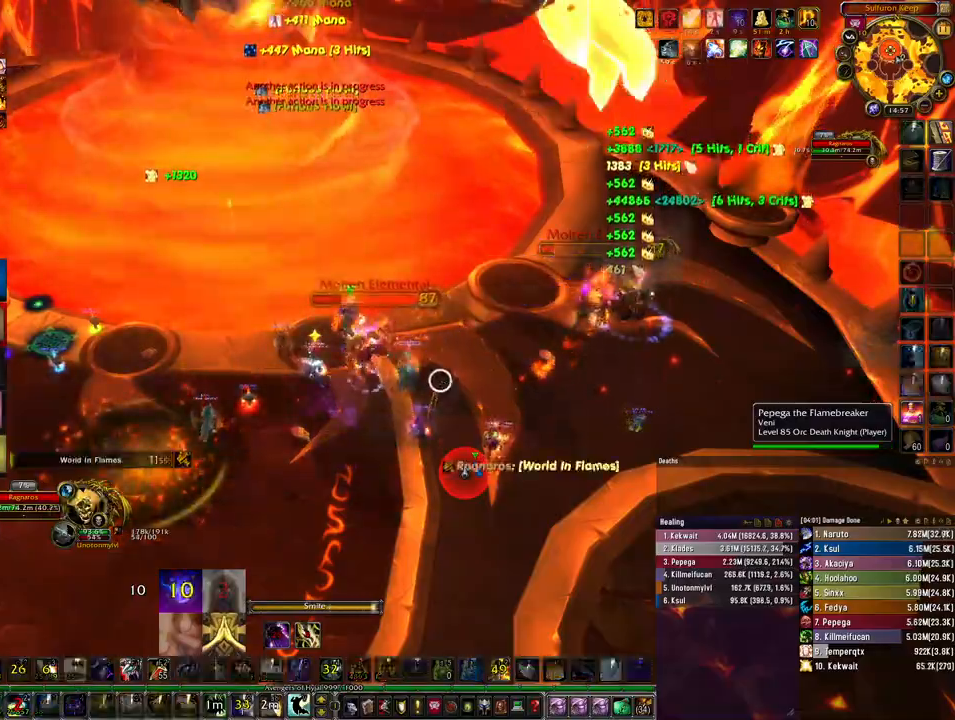
{"keys": ["d"], "mouse": ["right"], "events": [[133, "d", "down"]]}
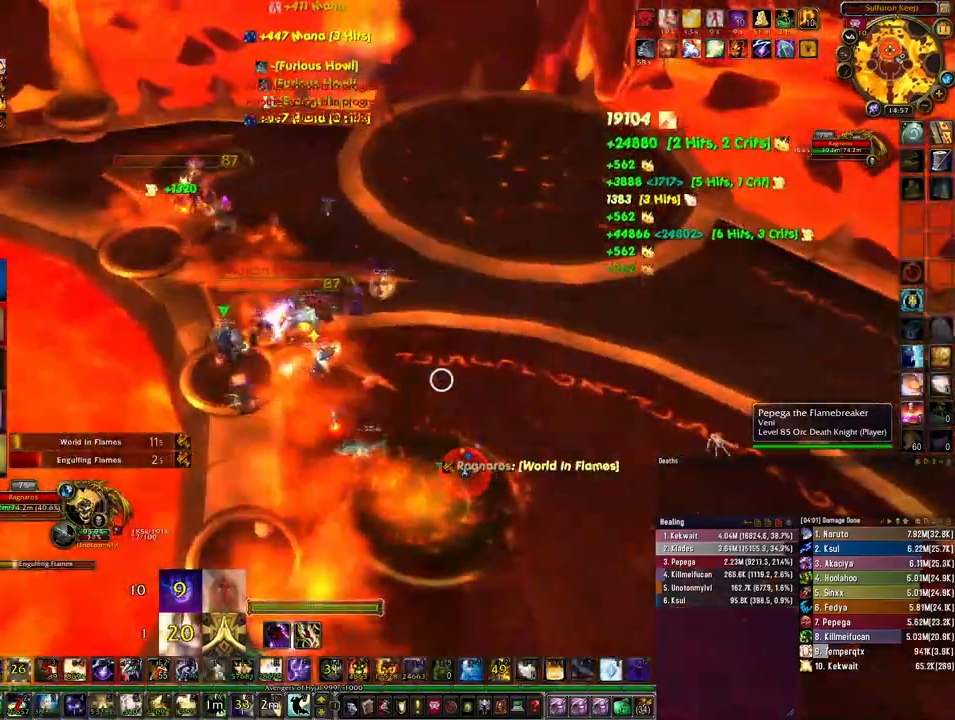
{"keys": ["d"], "mouse": ["right"], "events": []}
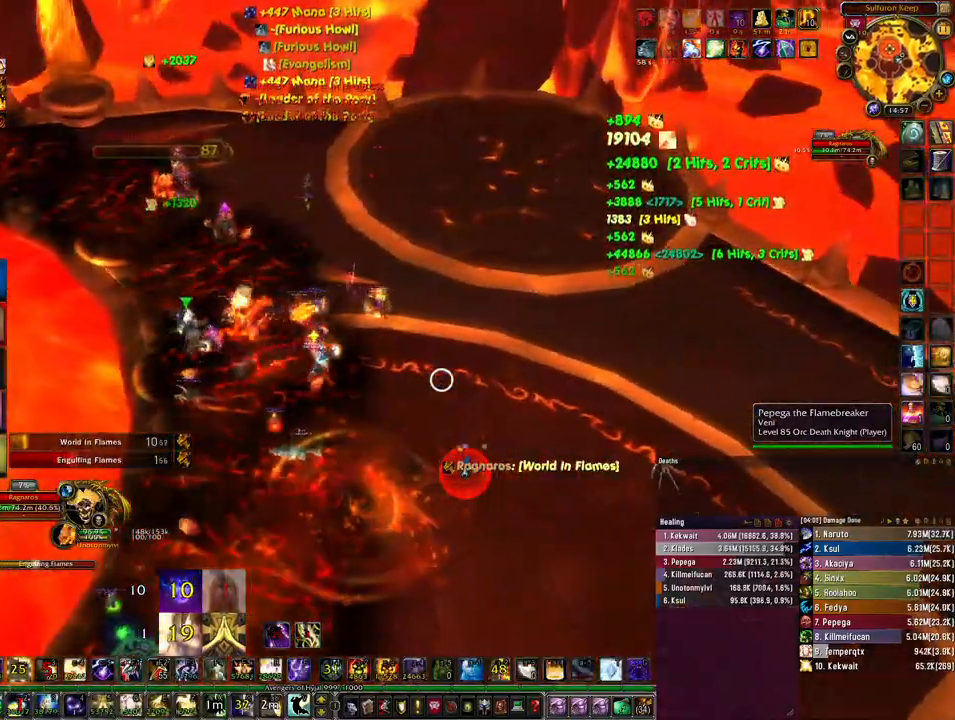
{"keys": ["d"], "mouse": ["right"], "events": []}
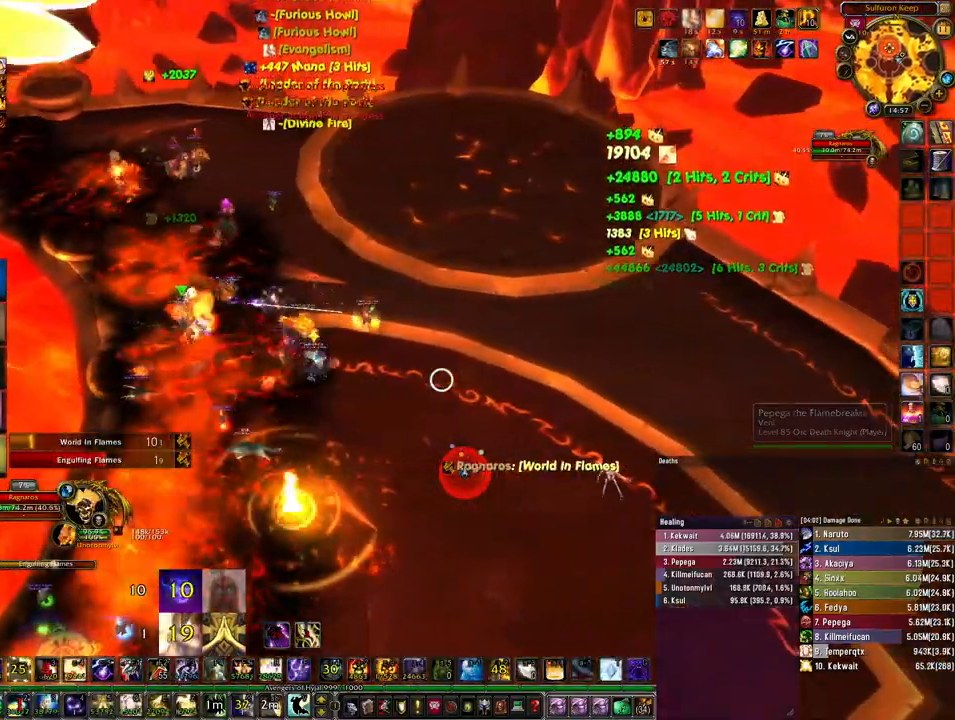
{"keys": ["d"], "mouse": ["right"], "events": []}
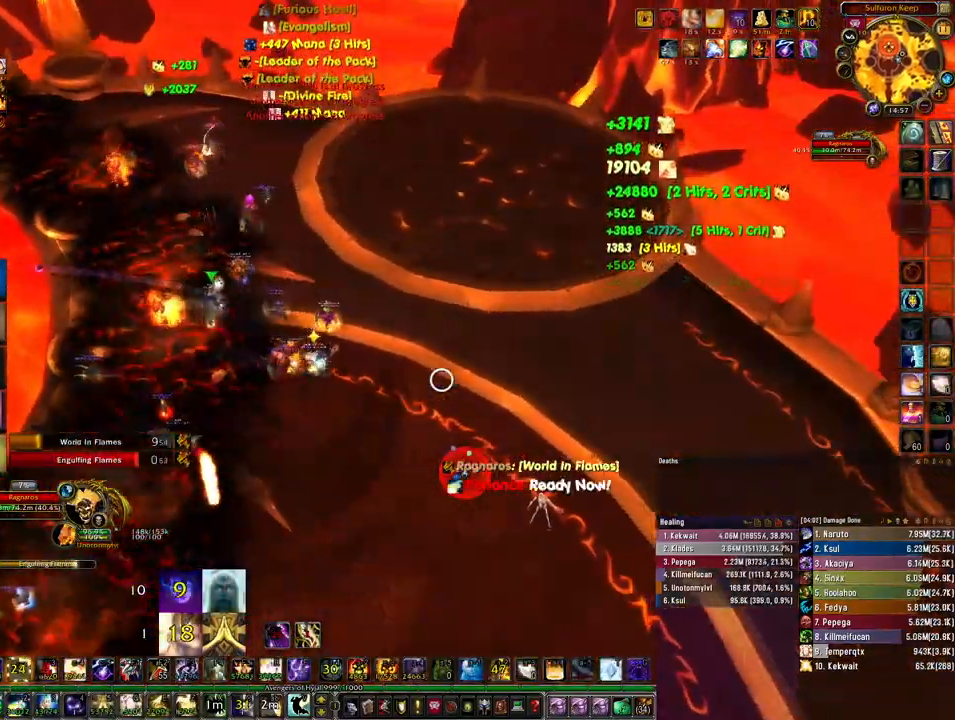
{"keys": ["ctrl"], "mouse": ["right"], "events": [[133, "ctrl", "down"], [167, "d", "up"], [233, "4", "down"], [333, "4", "up"]]}
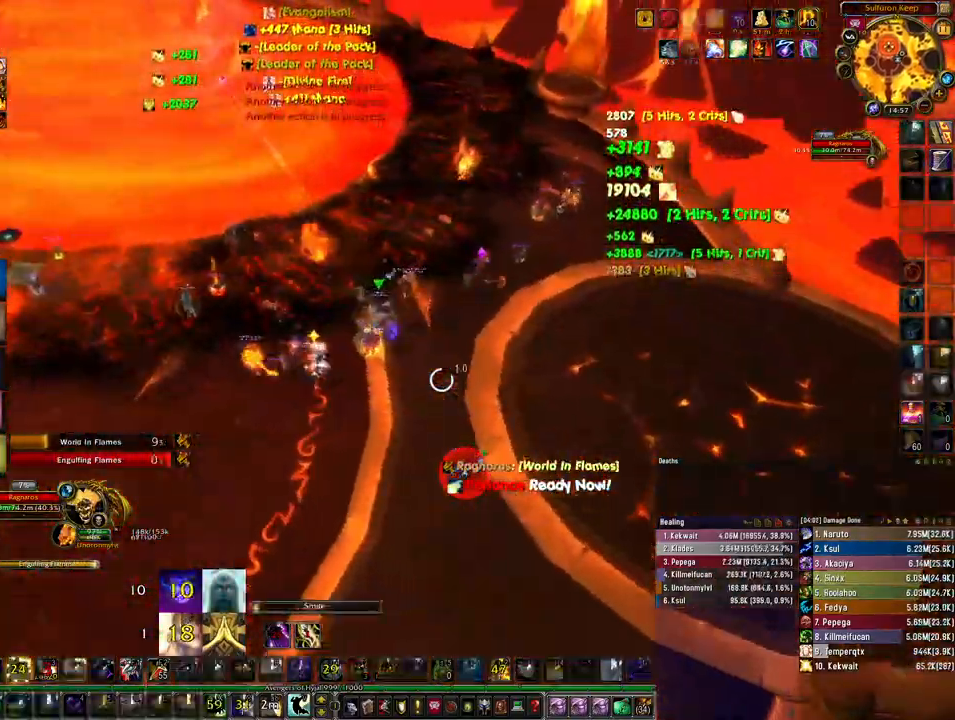
{"keys": ["ctrl"], "mouse": ["right"], "events": []}
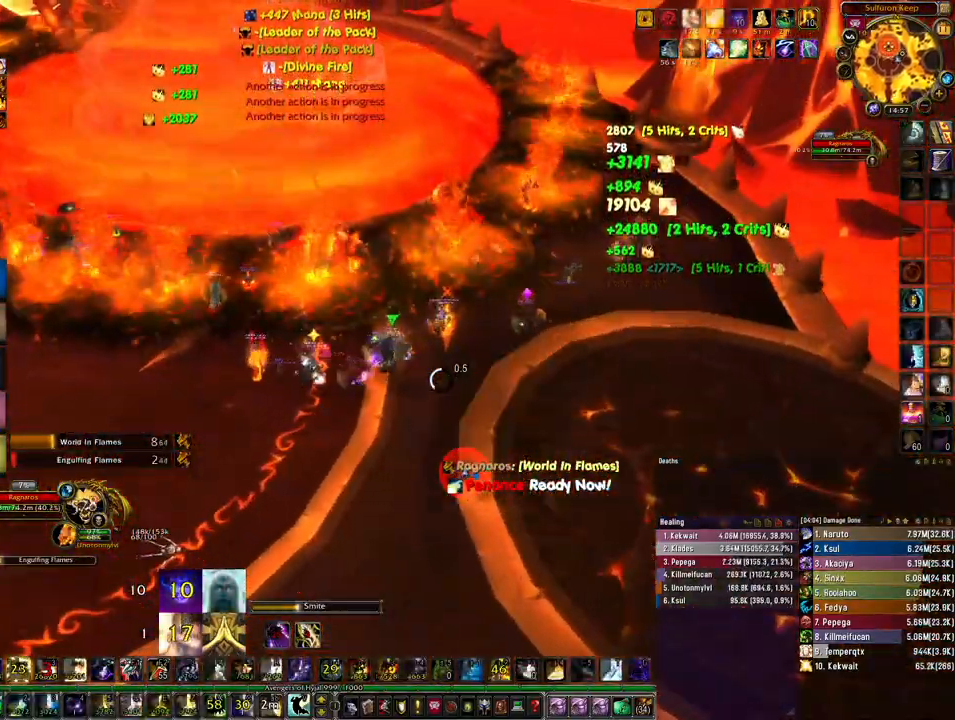
{"keys": ["ctrl"], "mouse": ["right"], "events": []}
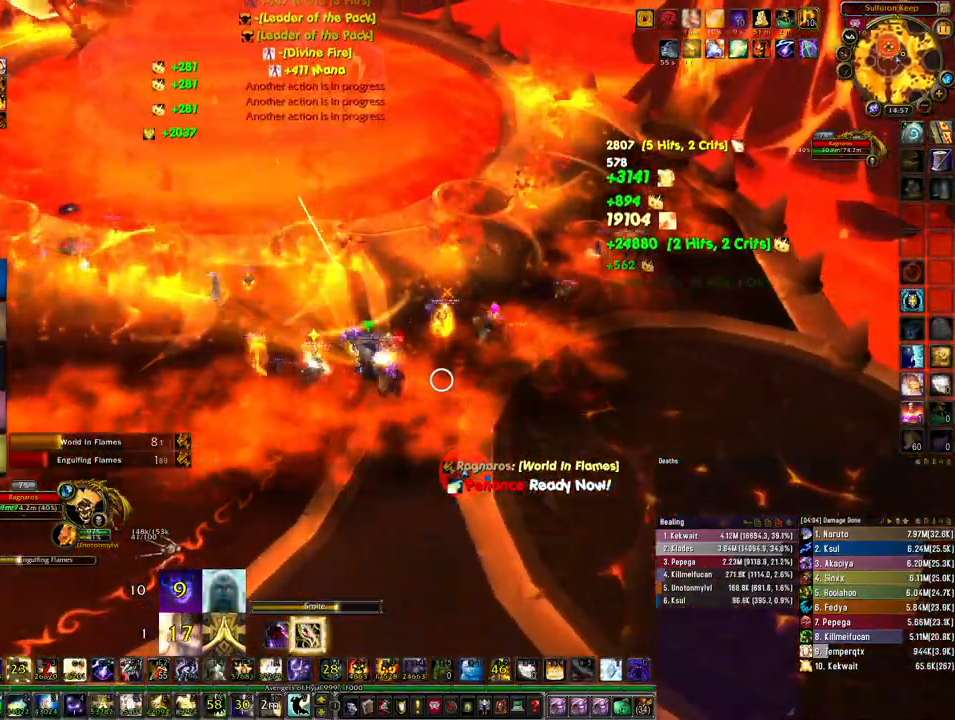
{"keys": ["ctrl"], "mouse": ["left", "right"], "events": [[467, "mouse_left", "down"]]}
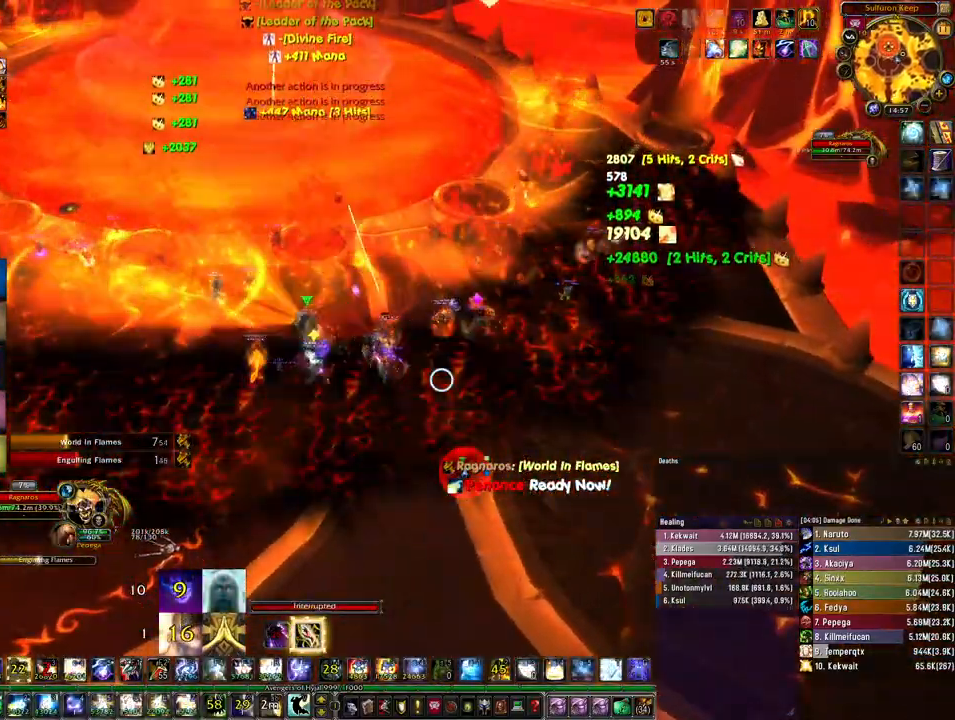
{"keys": ["ctrl"], "mouse": ["left", "right"], "events": []}
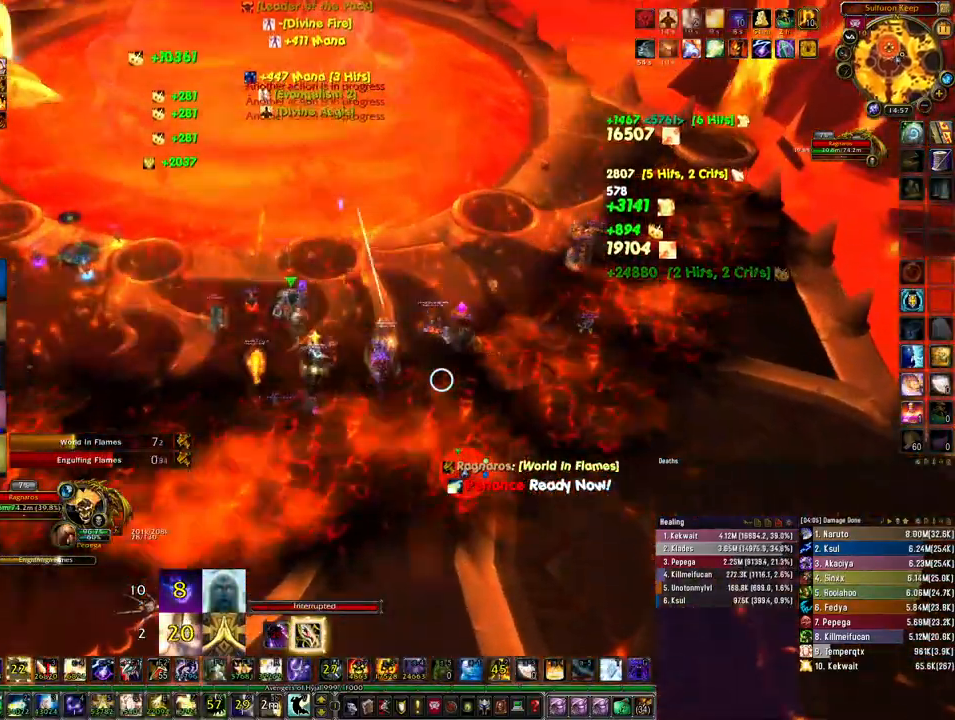
{"keys": ["ctrl"], "mouse": ["right"], "events": [[467, "mouse_left", "up"]]}
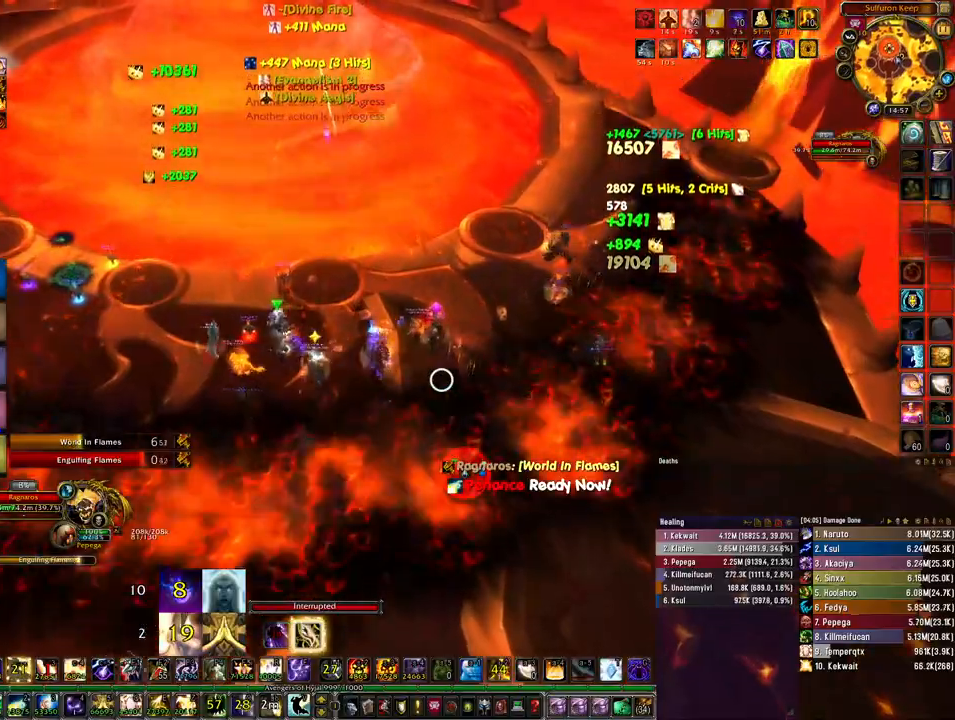
{"keys": ["ctrl"], "mouse": ["right"], "events": [[33, "4", "down"], [100, "4", "up"]]}
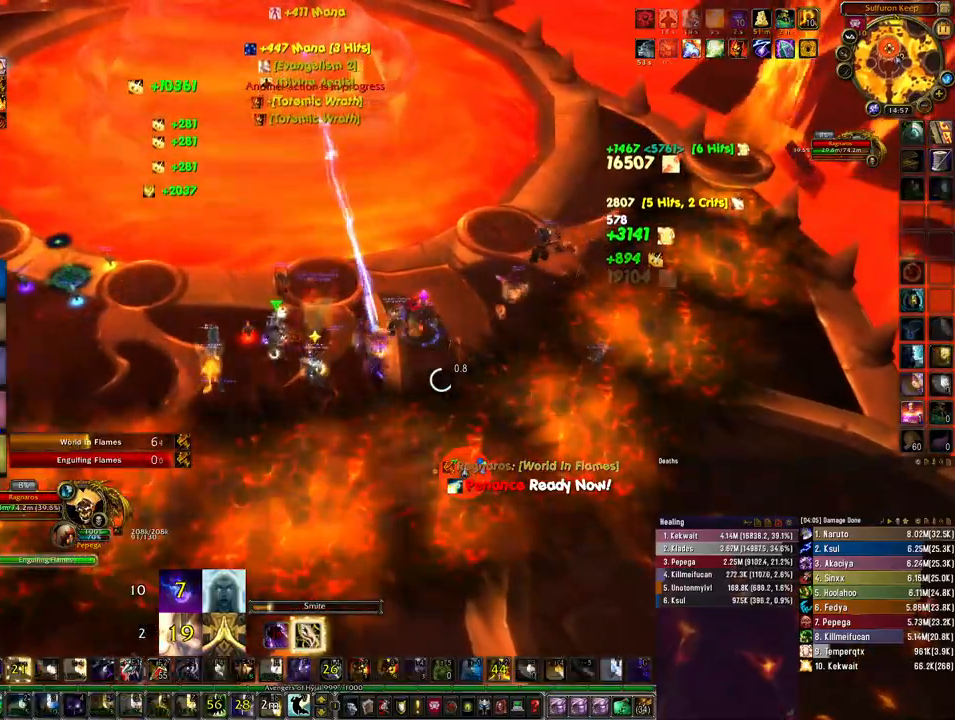
{"keys": ["ctrl"], "mouse": ["right"], "events": []}
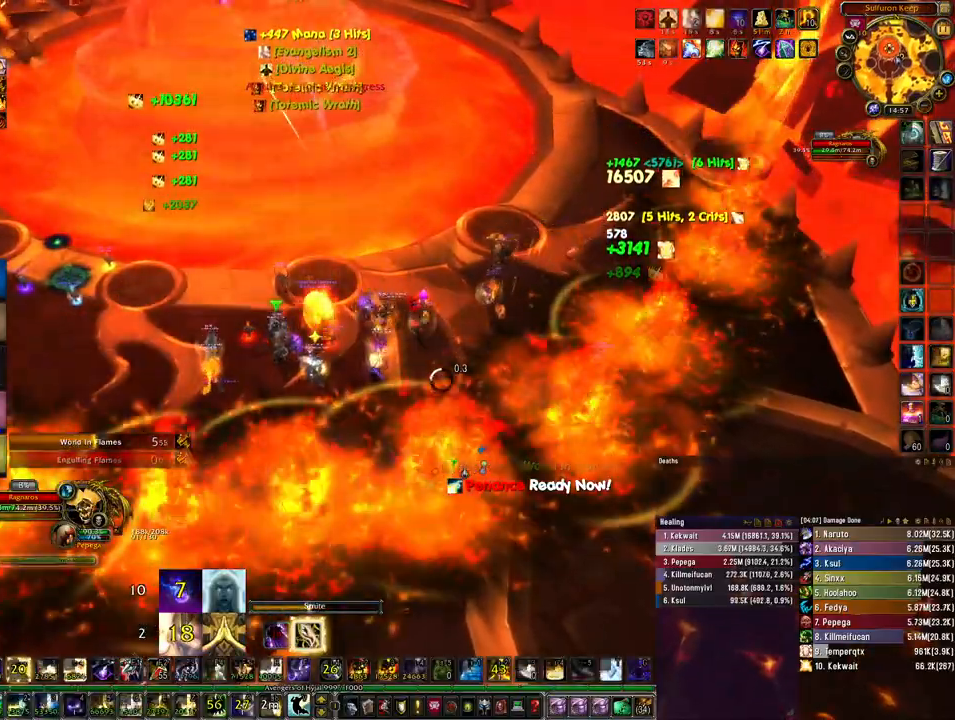
{"keys": [], "mouse": ["right"], "events": [[133, "ctrl", "up"]]}
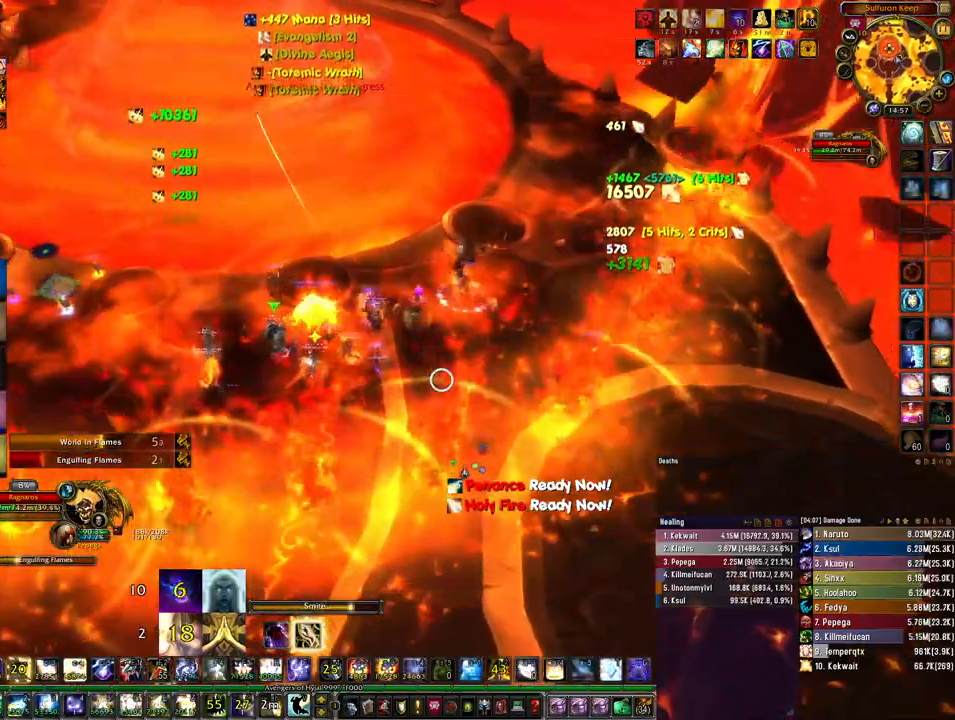
{"keys": ["d"], "mouse": ["right"], "events": [[67, "ctrl", "down"], [200, "ctrl", "up"], [400, "d", "down"]]}
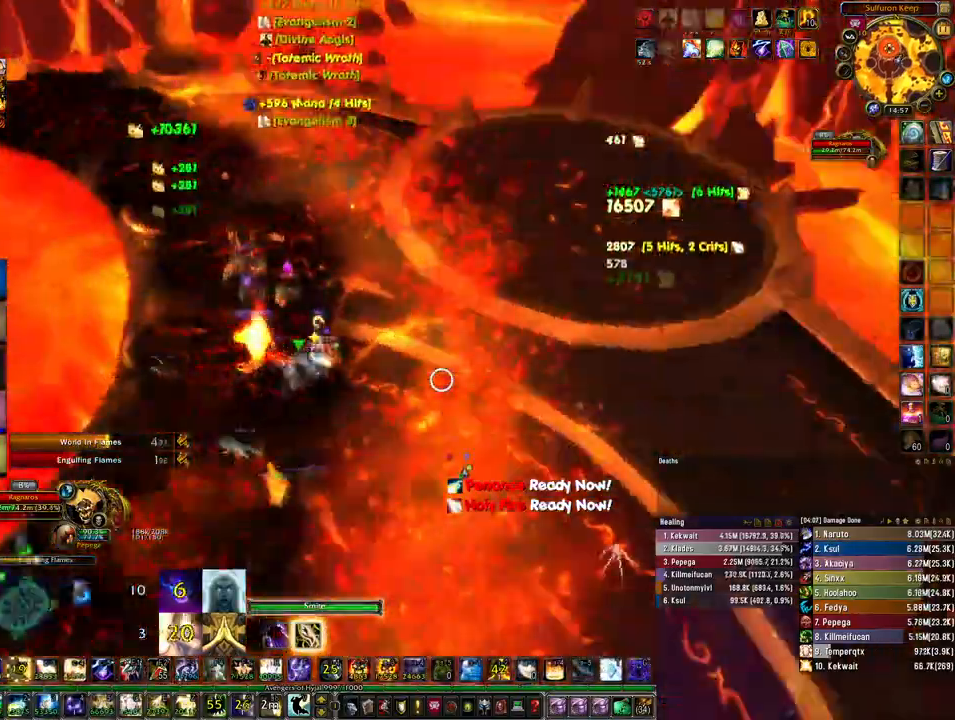
{"keys": ["d"], "mouse": ["right"], "events": []}
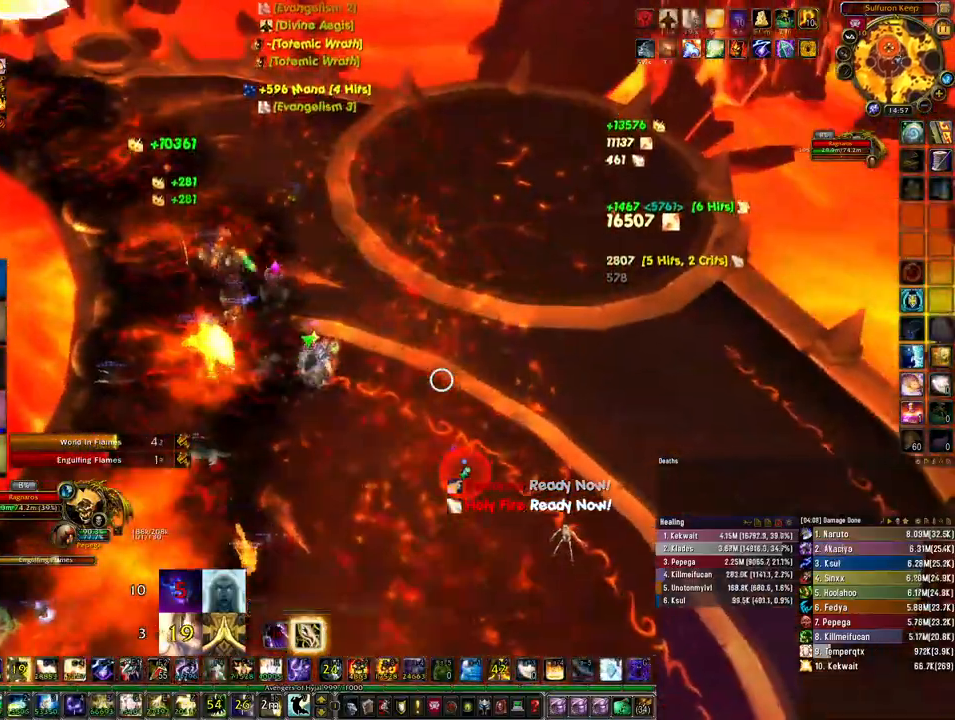
{"keys": ["3", "ctrl"], "mouse": ["right"], "events": [[333, "ctrl", "down"], [433, "d", "up"], [500, "3", "down"]]}
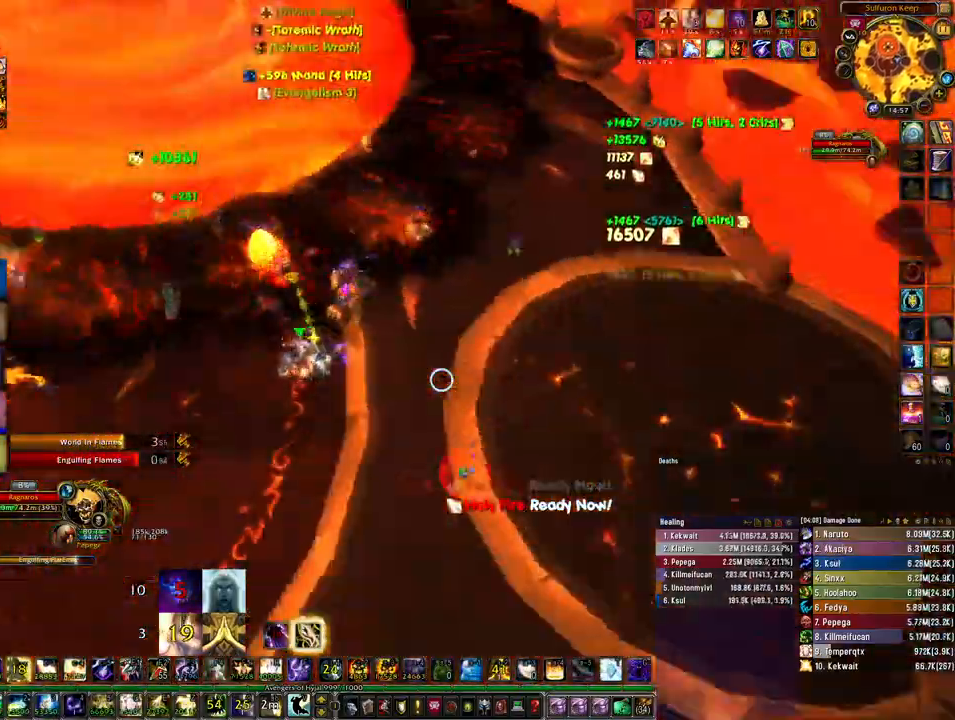
{"keys": ["ctrl"], "mouse": ["right"], "events": [[67, "3", "up"], [167, "3", "down"], [233, "3", "up"]]}